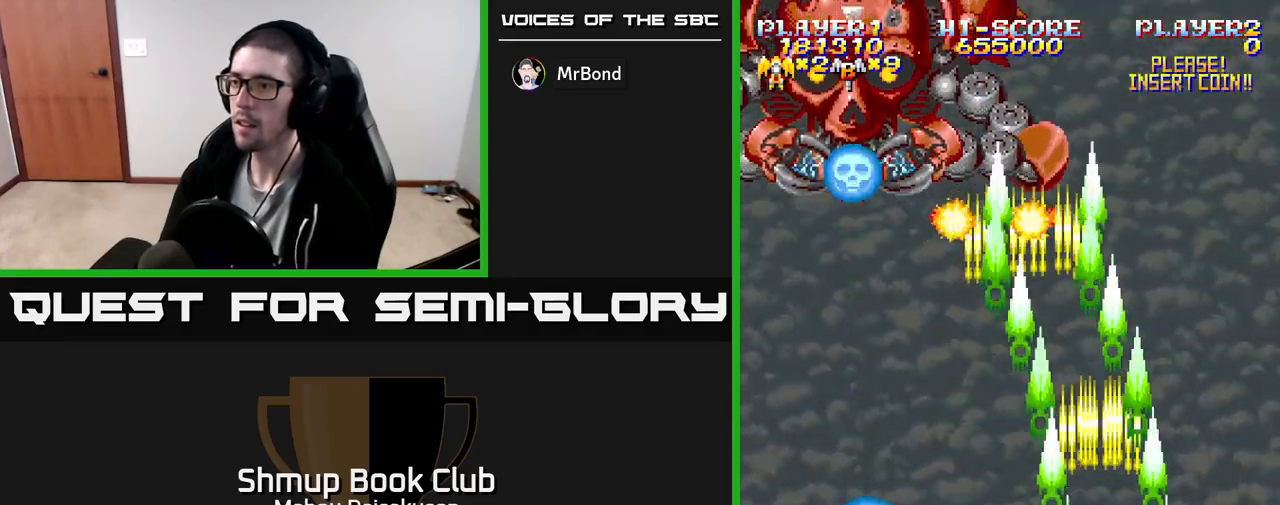
Gameplay with a controller (Xbox layout); each line is a JSON object with the inputs held at the frame after it. "events" lists button and stick changes between this image and that frame as [ms after this image, input, new state], when the widget could be followed in between. Not read: left_stick right_stick.
{"buttons": ["A", "DPAD_UP"], "events": [[200, "DPAD_DOWN", "up"], [250, "DPAD_UP", "down"], [267, "DPAD_RIGHT", "up"]]}
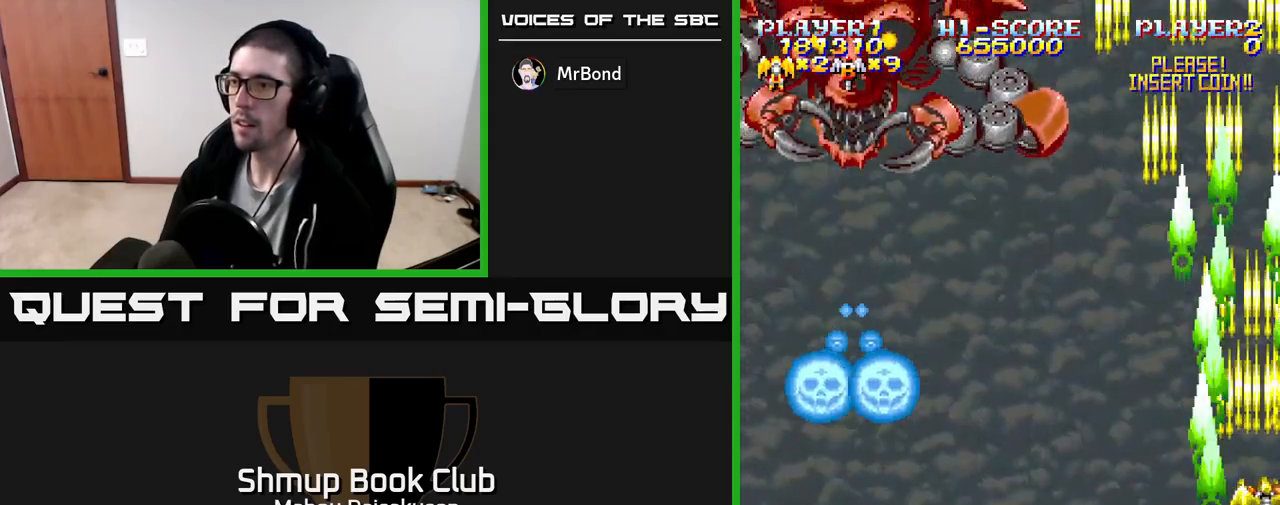
{"buttons": ["A"], "events": [[133, "DPAD_UP", "up"], [333, "DPAD_UP", "down"], [450, "DPAD_UP", "up"]]}
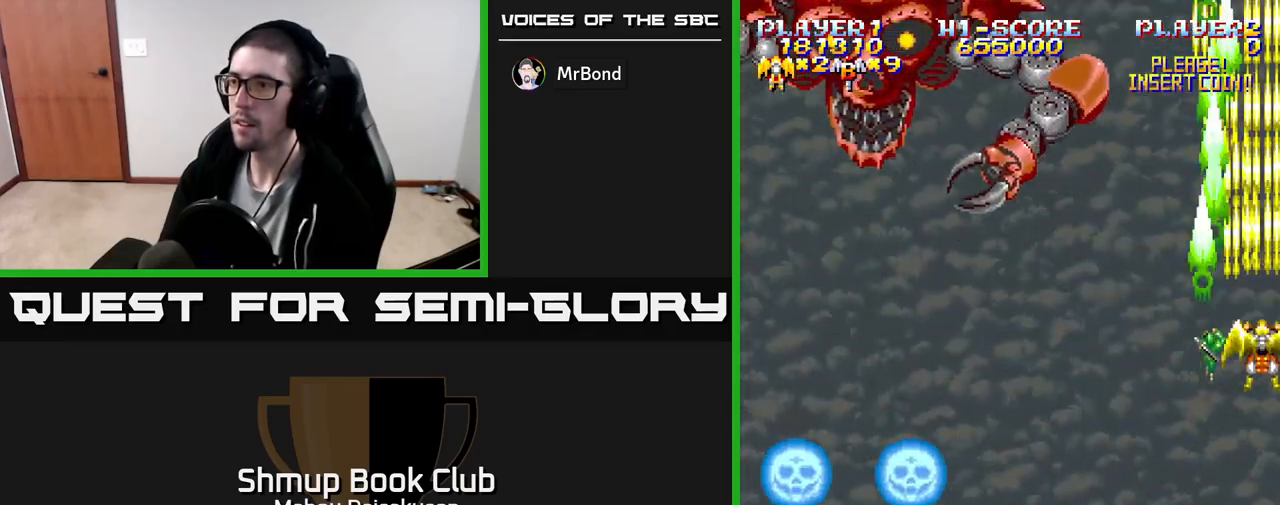
{"buttons": ["A", "DPAD_DOWN"], "events": [[500, "DPAD_DOWN", "down"]]}
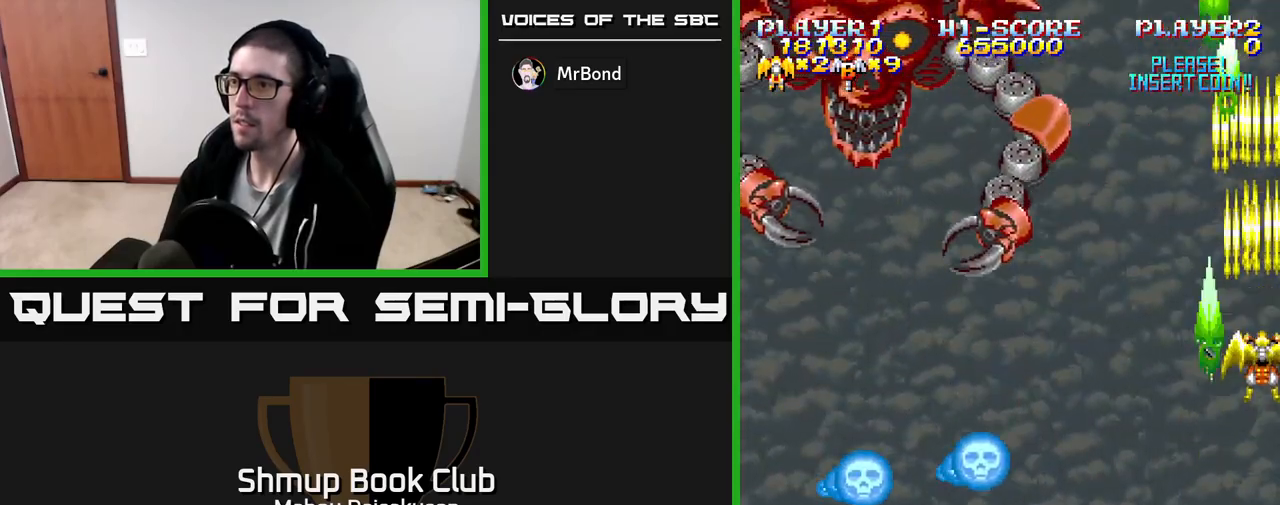
{"buttons": ["A", "DPAD_DOWN", "DPAD_LEFT"], "events": [[300, "DPAD_LEFT", "down"]]}
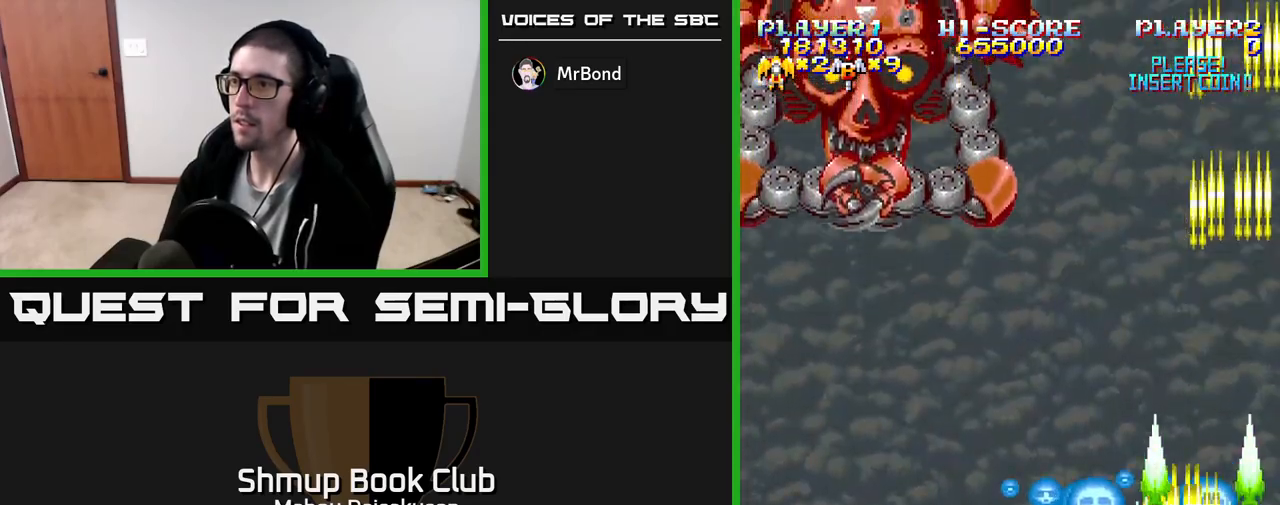
{"buttons": ["A"], "events": [[133, "DPAD_DOWN", "up"], [250, "DPAD_UP", "down"], [267, "DPAD_LEFT", "up"], [317, "DPAD_RIGHT", "down"], [417, "DPAD_UP", "up"], [433, "DPAD_RIGHT", "up"]]}
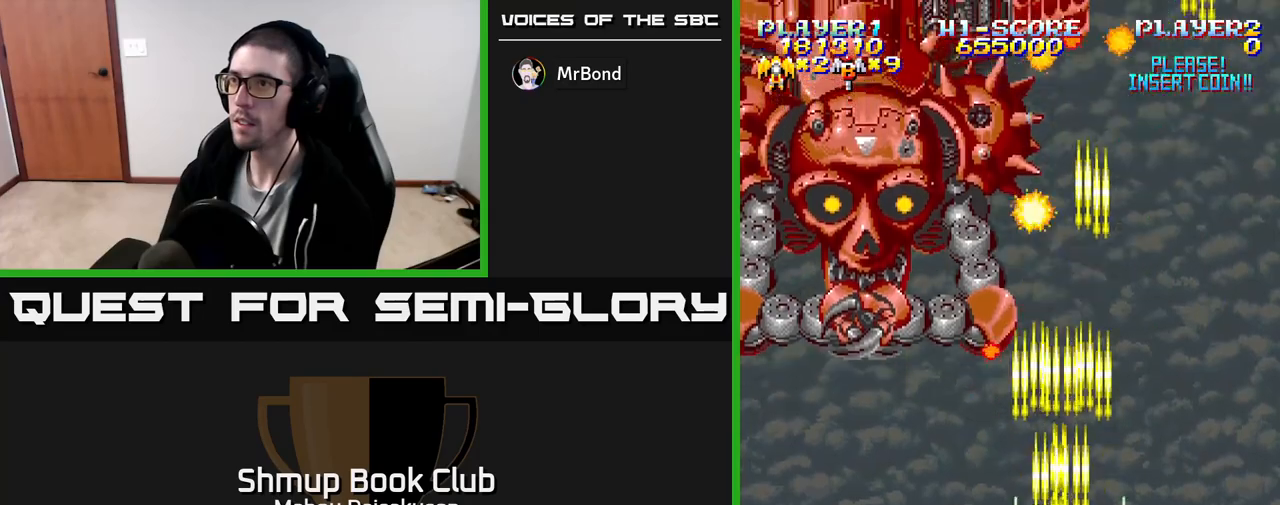
{"buttons": ["A"], "events": [[233, "DPAD_DOWN", "down"], [383, "DPAD_DOWN", "up"]]}
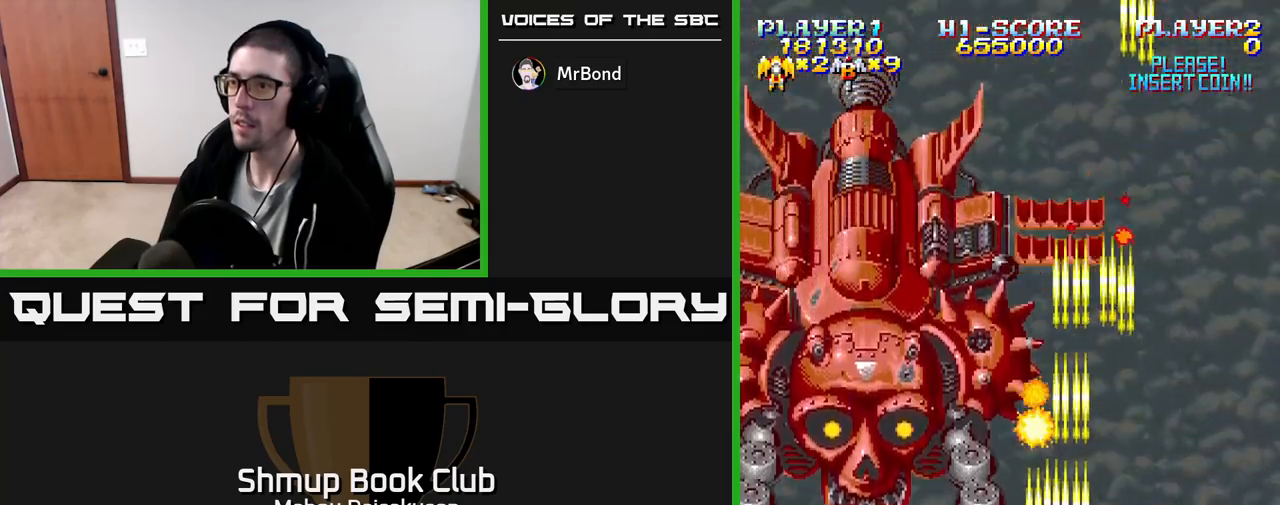
{"buttons": ["A", "DPAD_RIGHT"], "events": [[33, "DPAD_RIGHT", "down"], [67, "DPAD_RIGHT", "up"], [500, "DPAD_RIGHT", "down"]]}
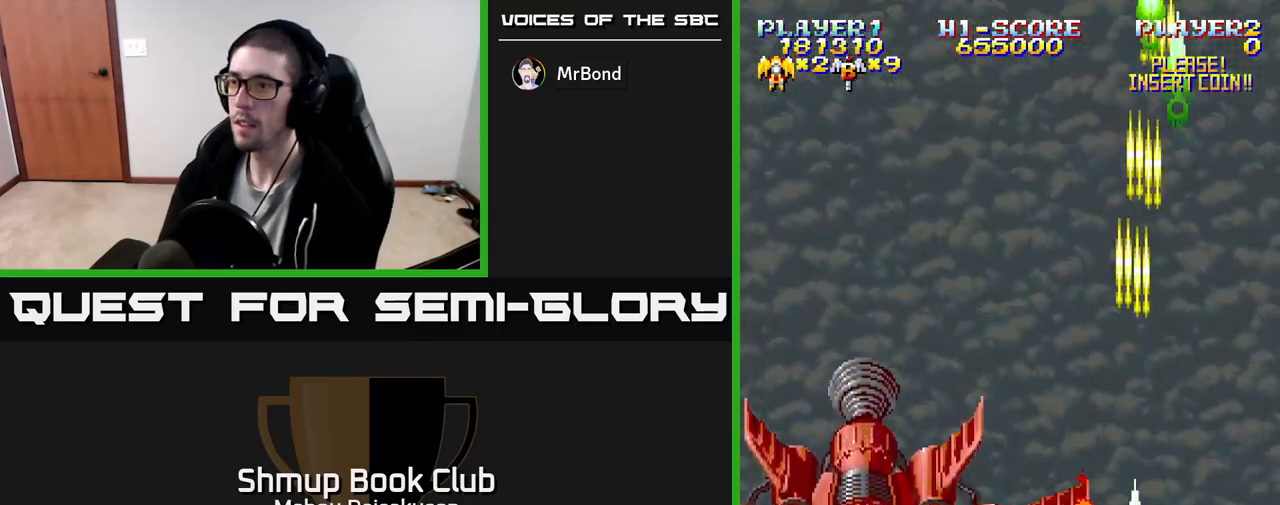
{"buttons": ["A", "DPAD_LEFT"], "events": [[17, "DPAD_DOWN", "down"], [33, "DPAD_RIGHT", "up"], [133, "DPAD_RIGHT", "down"], [167, "DPAD_DOWN", "up"], [200, "DPAD_DOWN", "down"], [300, "DPAD_RIGHT", "up"], [317, "DPAD_DOWN", "up"], [417, "DPAD_LEFT", "down"]]}
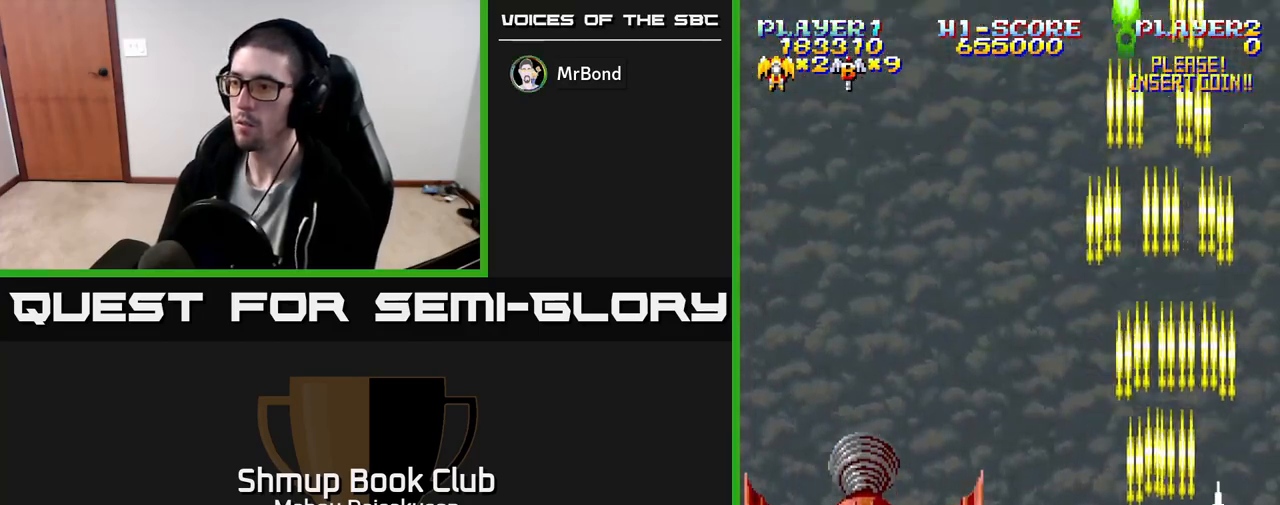
{"buttons": ["A"], "events": [[50, "DPAD_LEFT", "up"]]}
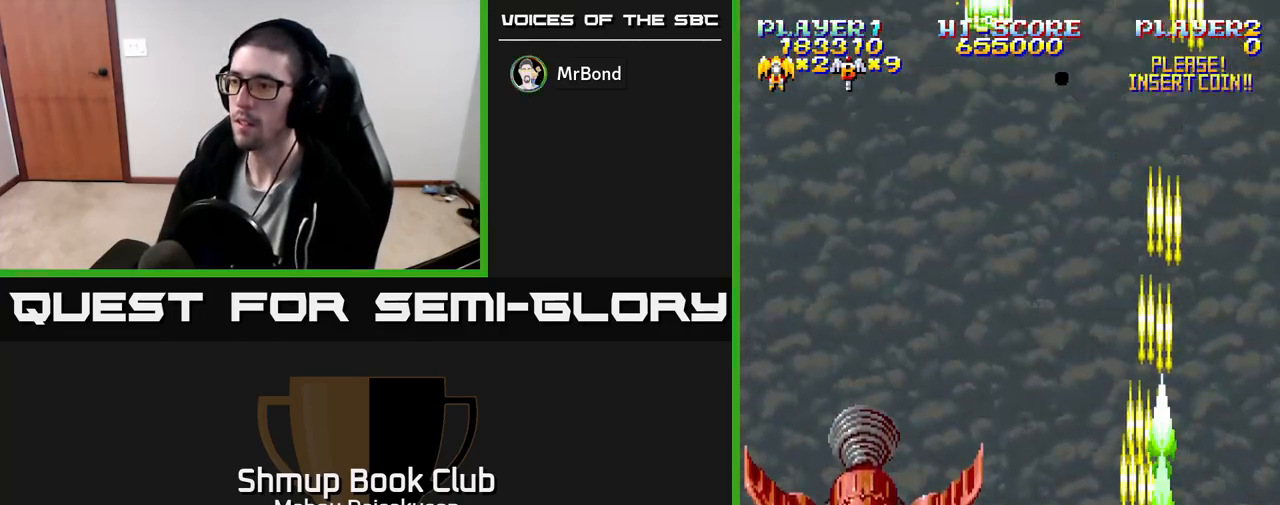
{"buttons": ["A"], "events": [[167, "DPAD_LEFT", "down"], [217, "DPAD_LEFT", "up"]]}
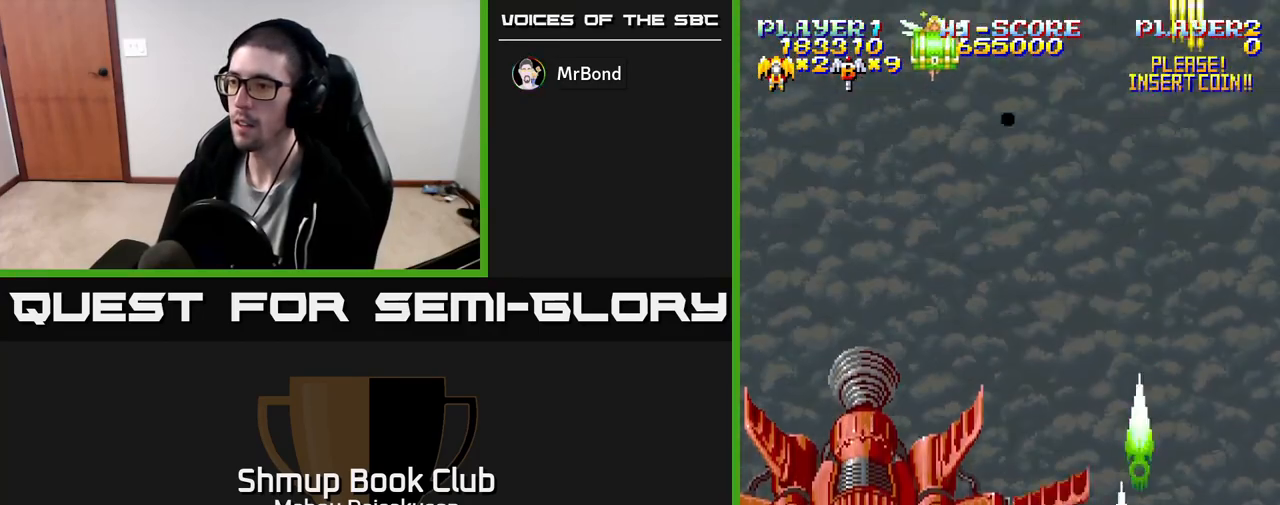
{"buttons": ["A", "DPAD_UP"], "events": [[317, "DPAD_UP", "down"]]}
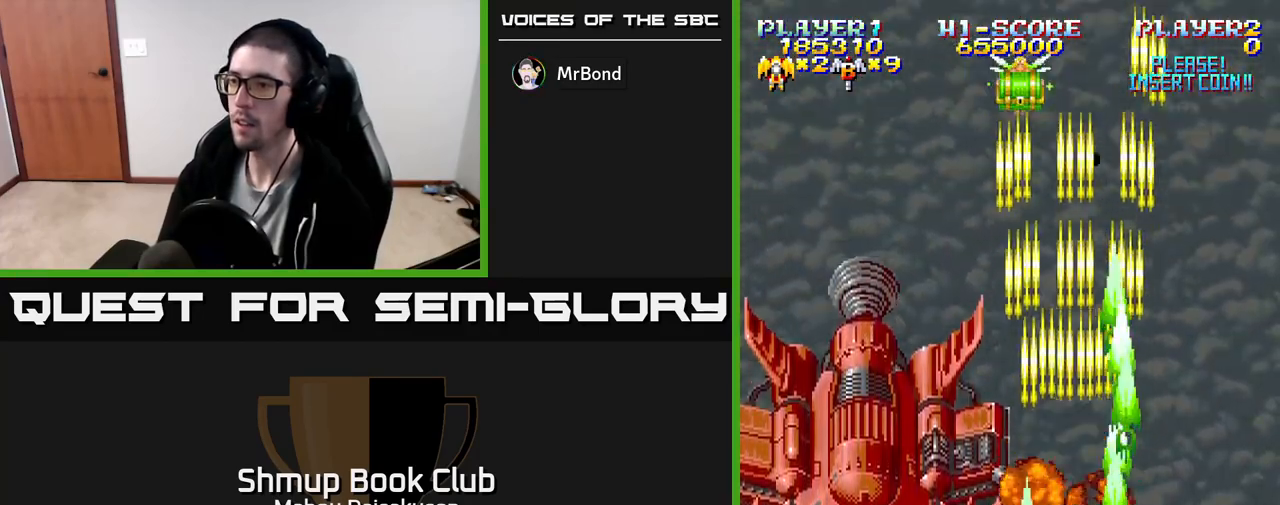
{"buttons": ["A"], "events": [[200, "DPAD_UP", "up"]]}
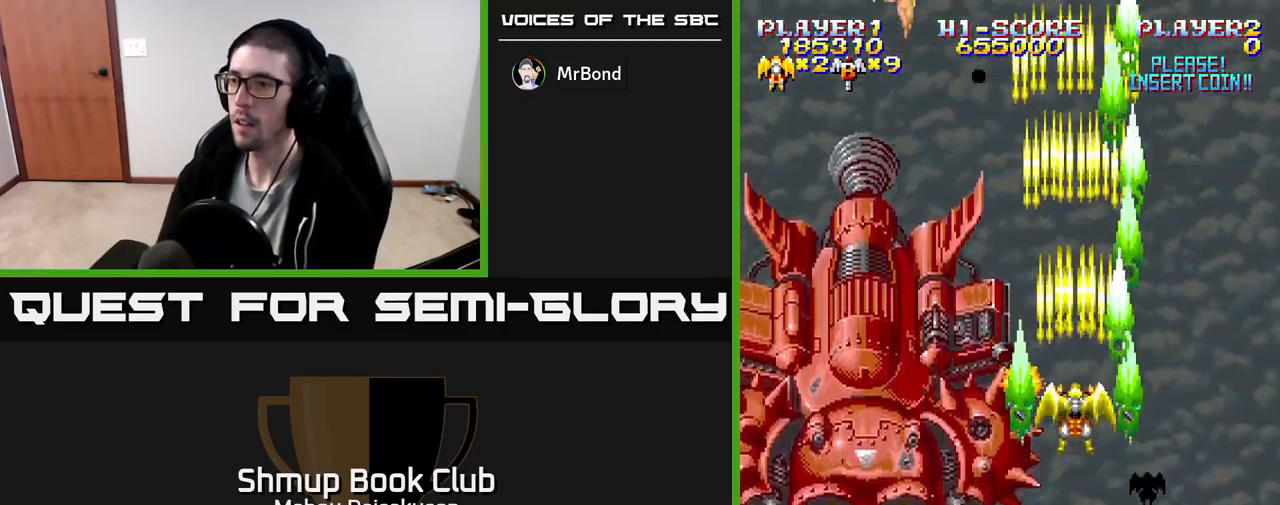
{"buttons": ["A", "DPAD_DOWN"], "events": [[267, "DPAD_DOWN", "down"]]}
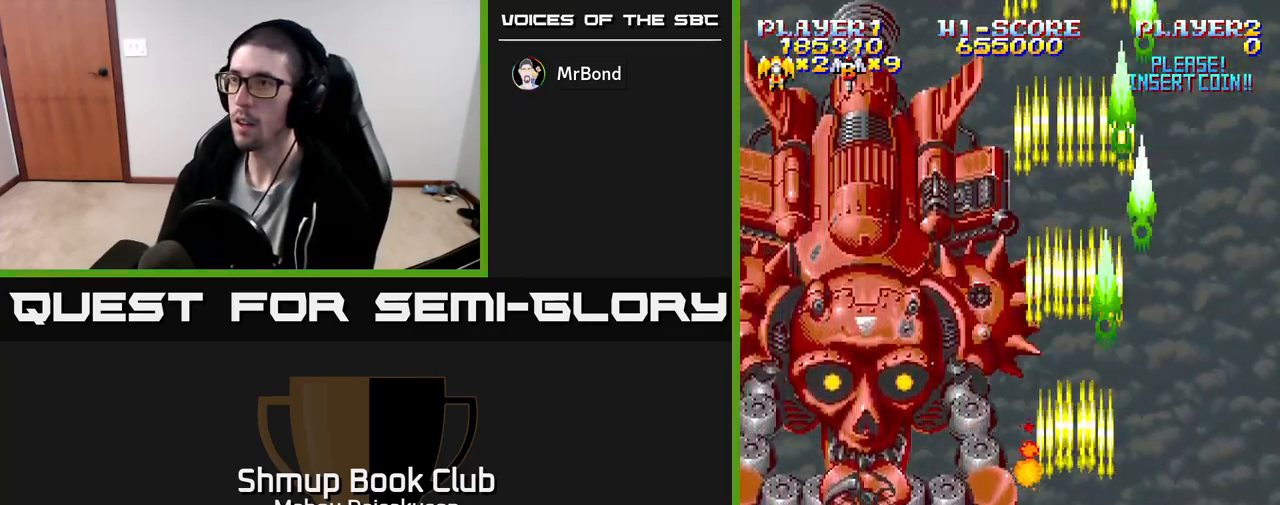
{"buttons": ["A", "DPAD_LEFT"], "events": [[333, "DPAD_DOWN", "up"], [350, "DPAD_LEFT", "down"]]}
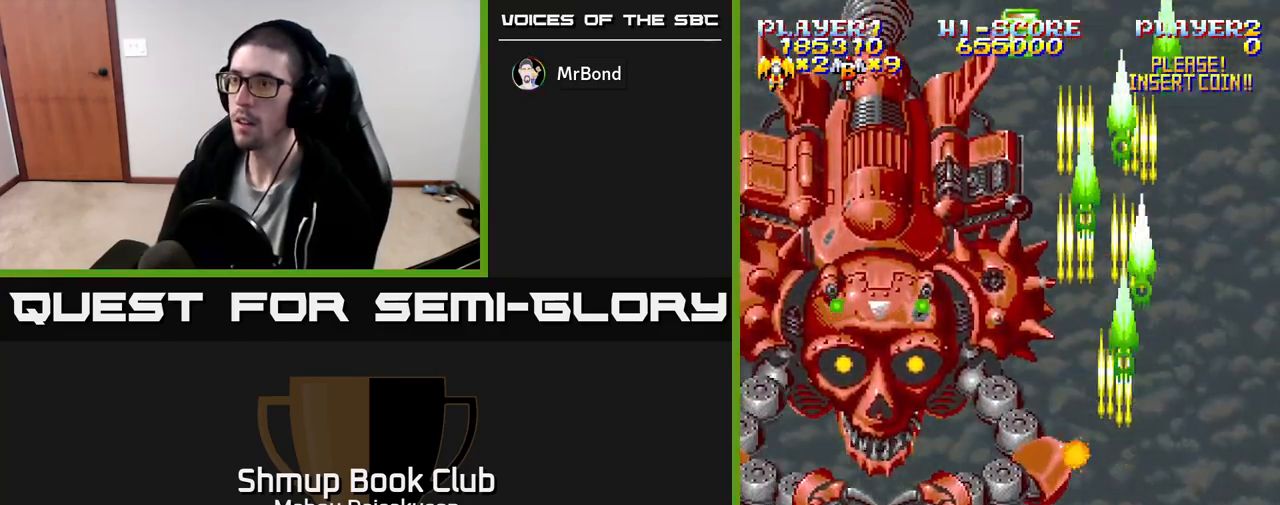
{"buttons": ["A"], "events": [[100, "DPAD_LEFT", "up"]]}
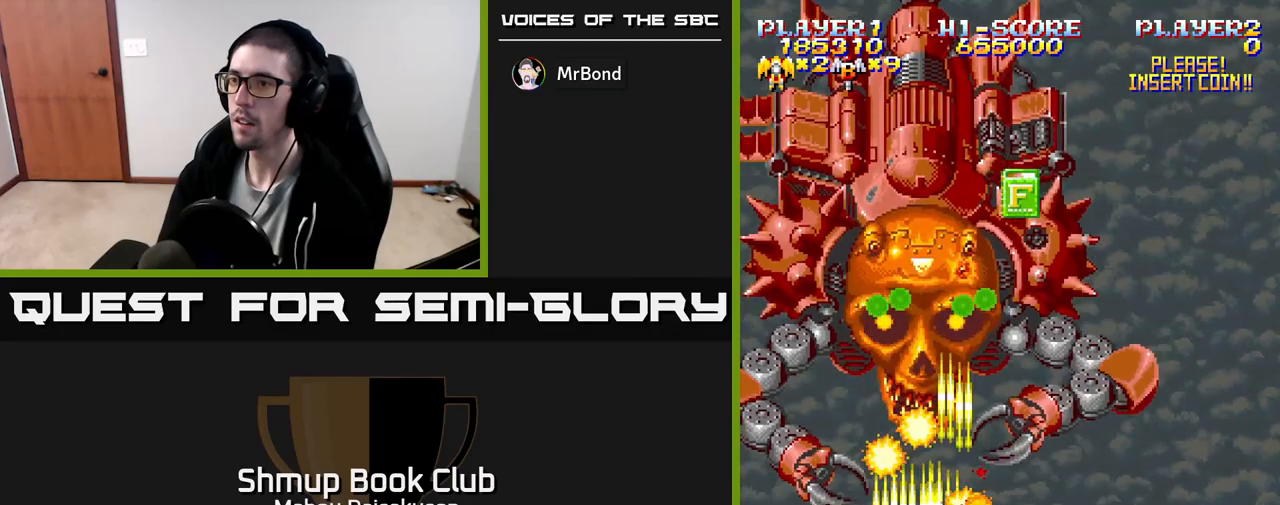
{"buttons": ["A"], "events": [[33, "DPAD_RIGHT", "down"], [117, "DPAD_RIGHT", "up"], [300, "DPAD_RIGHT", "down"], [383, "DPAD_RIGHT", "up"]]}
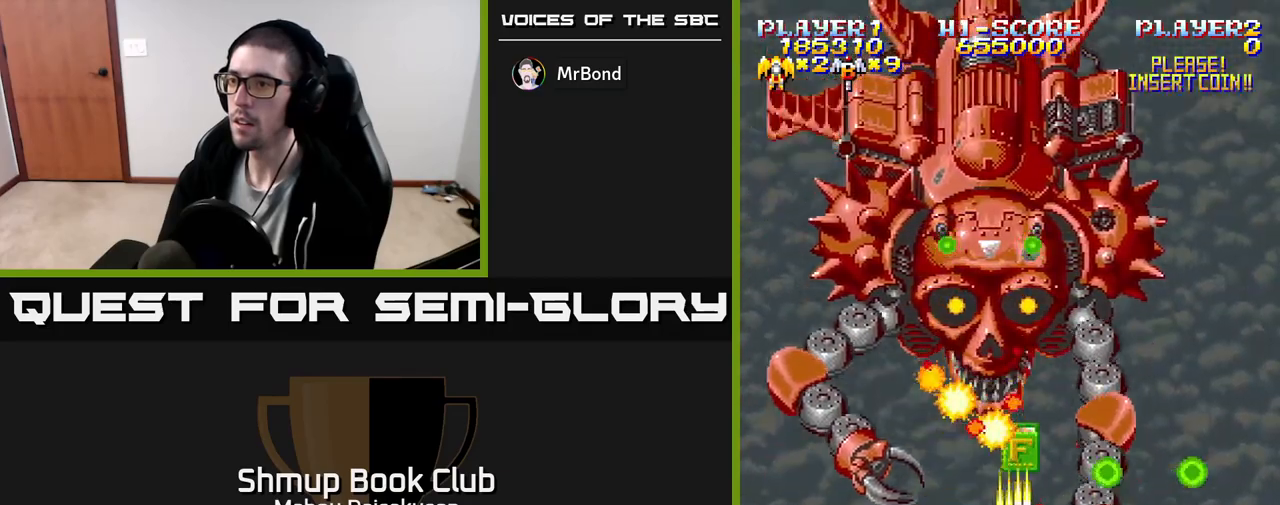
{"buttons": ["A", "DPAD_LEFT"], "events": [[233, "DPAD_RIGHT", "down"], [333, "DPAD_RIGHT", "up"], [400, "DPAD_LEFT", "down"]]}
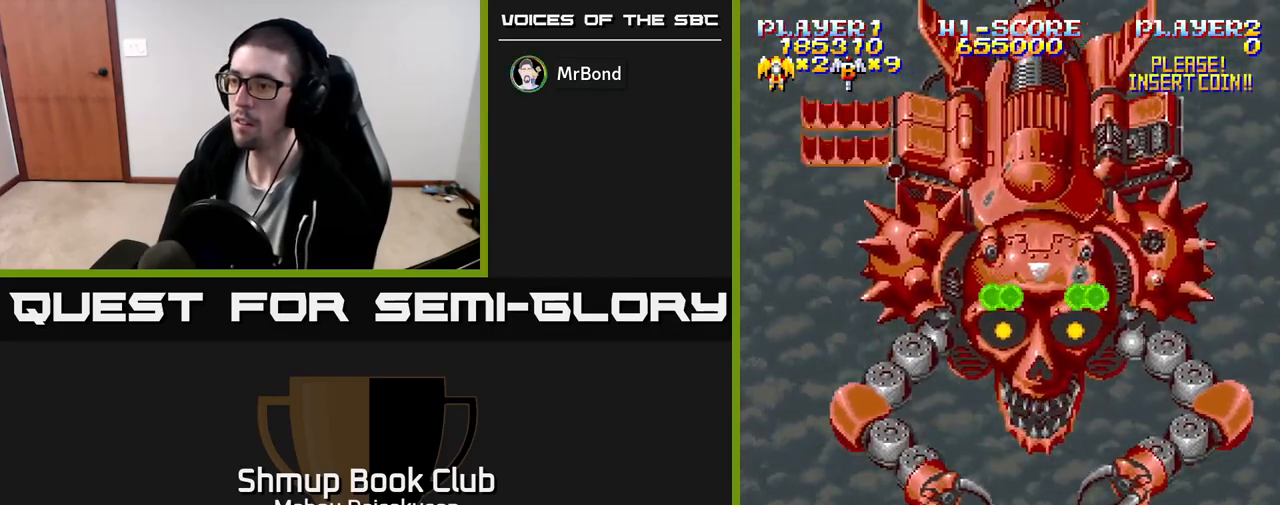
{"buttons": ["A"], "events": [[67, "DPAD_LEFT", "up"]]}
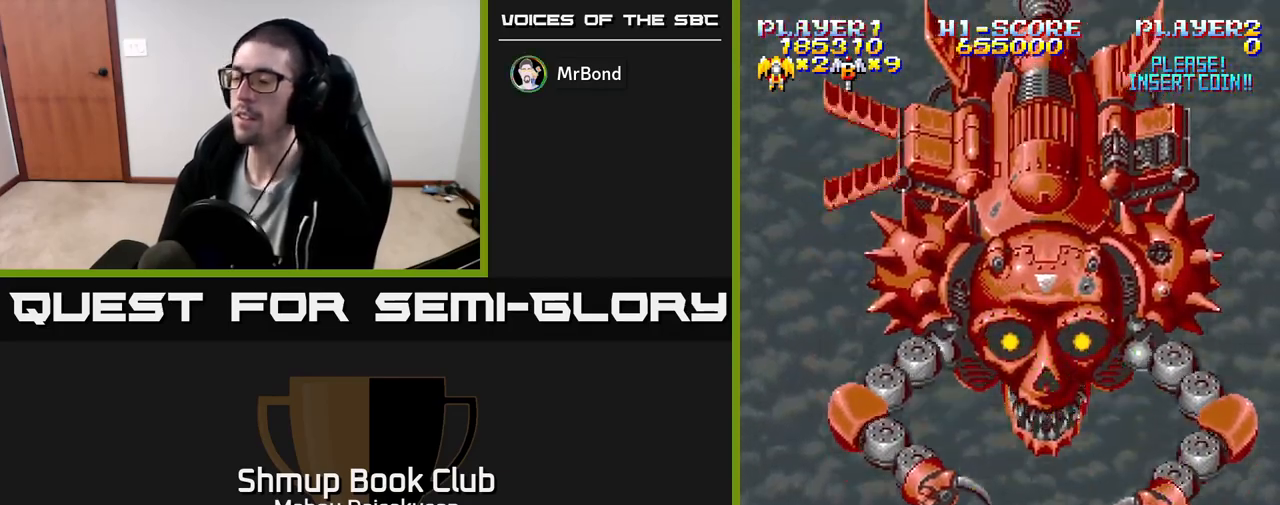
{"buttons": ["A"], "events": []}
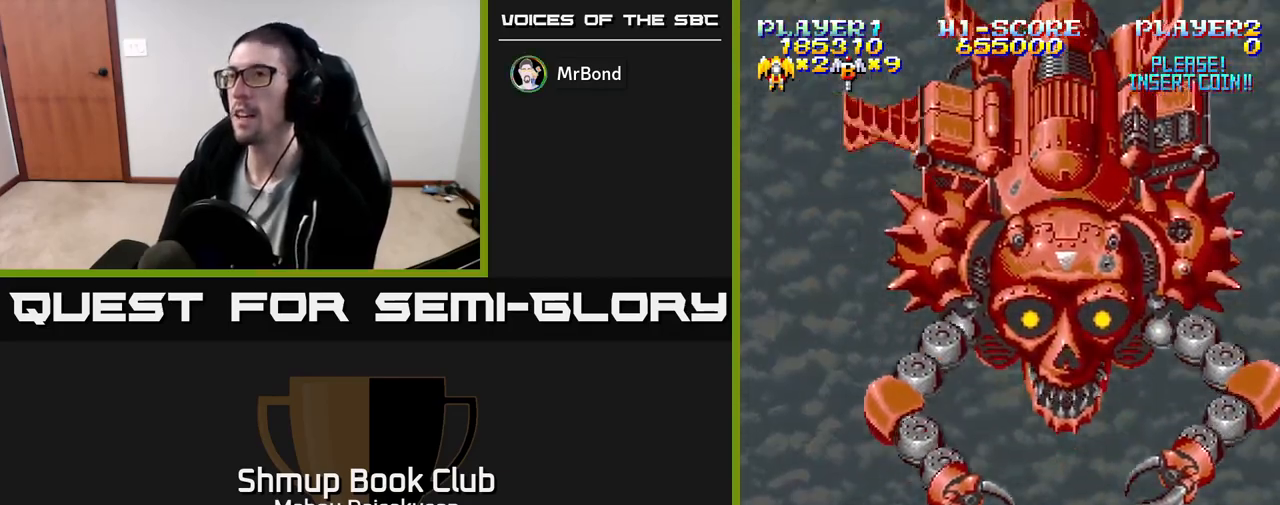
{"buttons": ["A"], "events": []}
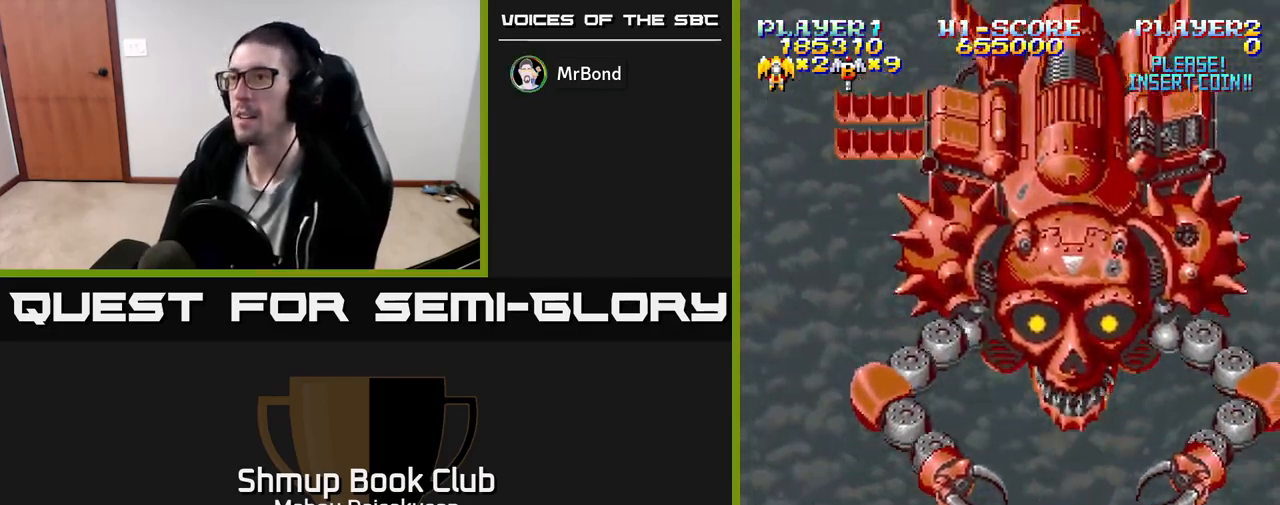
{"buttons": ["A", "DPAD_UP"], "events": [[17, "DPAD_UP", "down"], [183, "DPAD_RIGHT", "down"], [483, "DPAD_RIGHT", "up"]]}
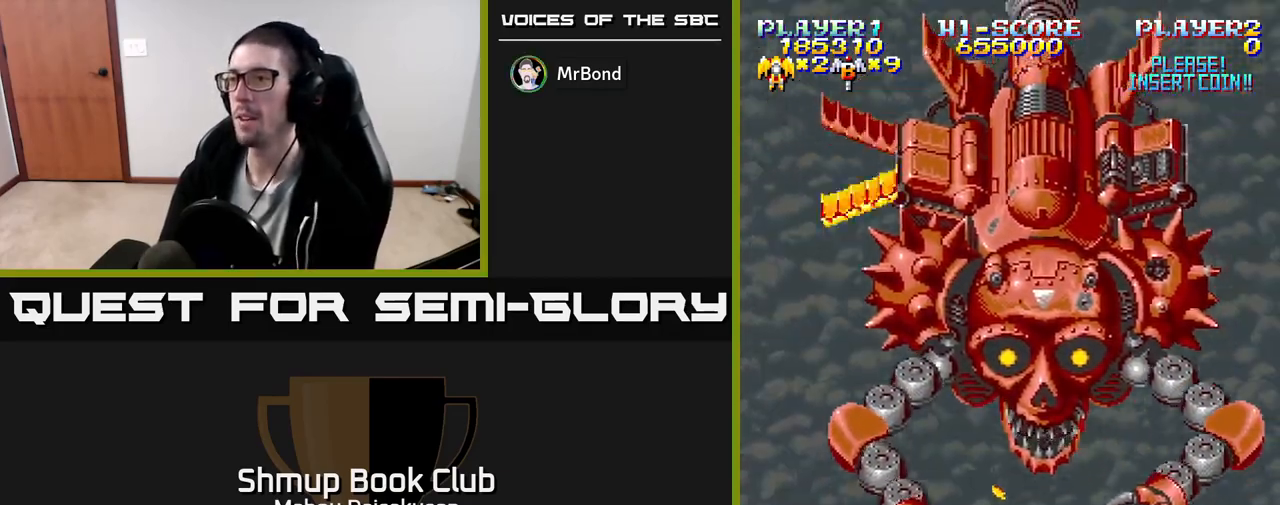
{"buttons": ["A", "DPAD_UP", "DPAD_RIGHT"], "events": [[33, "DPAD_UP", "up"], [267, "DPAD_UP", "down"], [400, "DPAD_RIGHT", "down"]]}
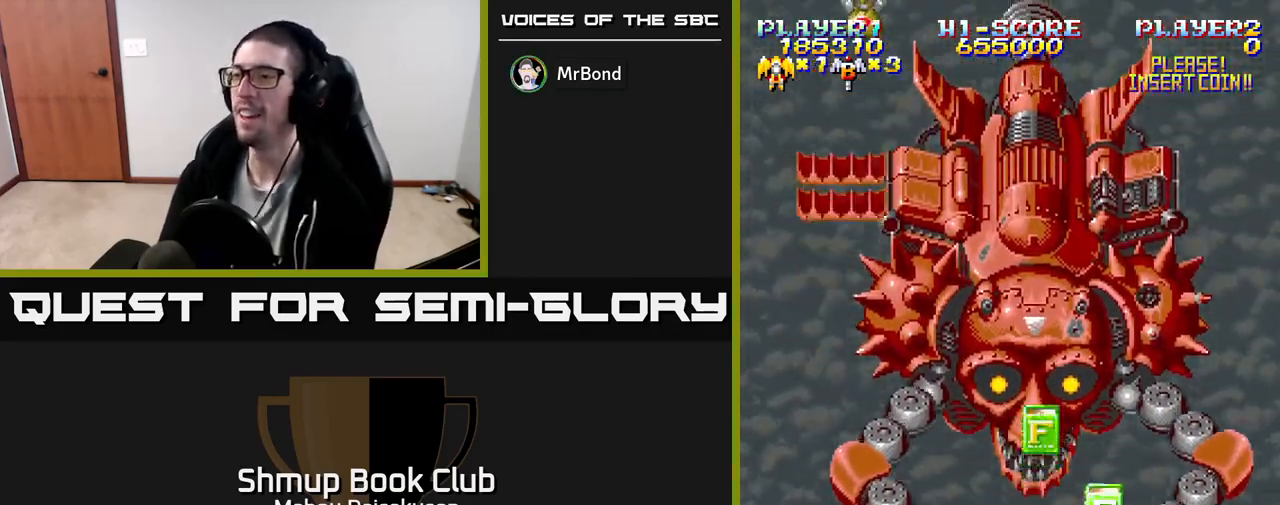
{"buttons": ["A", "DPAD_UP"], "events": [[200, "DPAD_RIGHT", "up"]]}
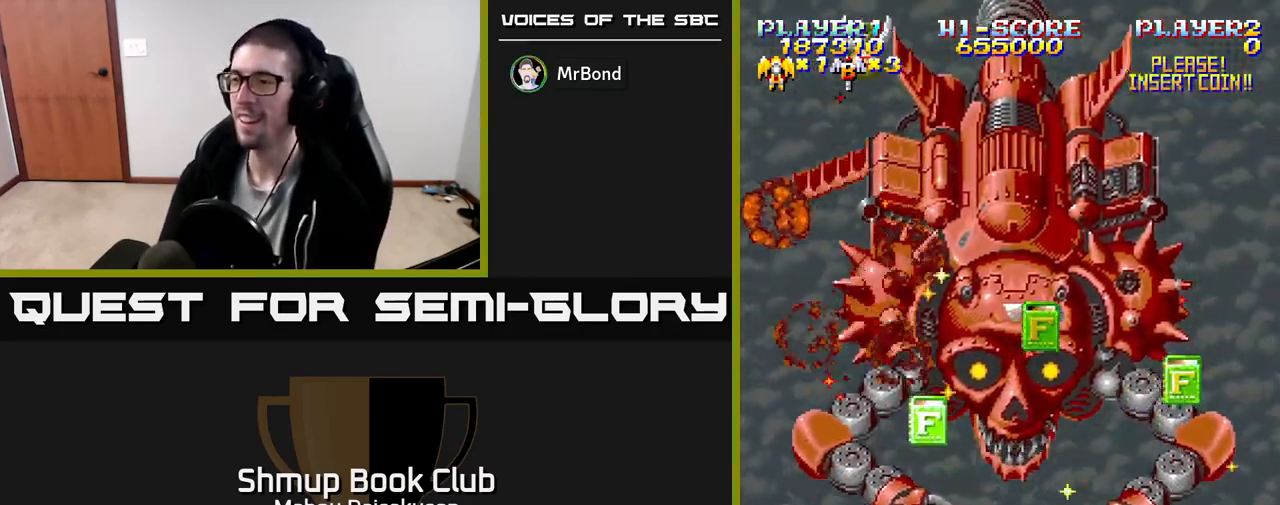
{"buttons": ["A", "DPAD_RIGHT"], "events": [[217, "DPAD_LEFT", "down"], [317, "DPAD_LEFT", "up"], [350, "DPAD_RIGHT", "down"], [433, "DPAD_UP", "up"]]}
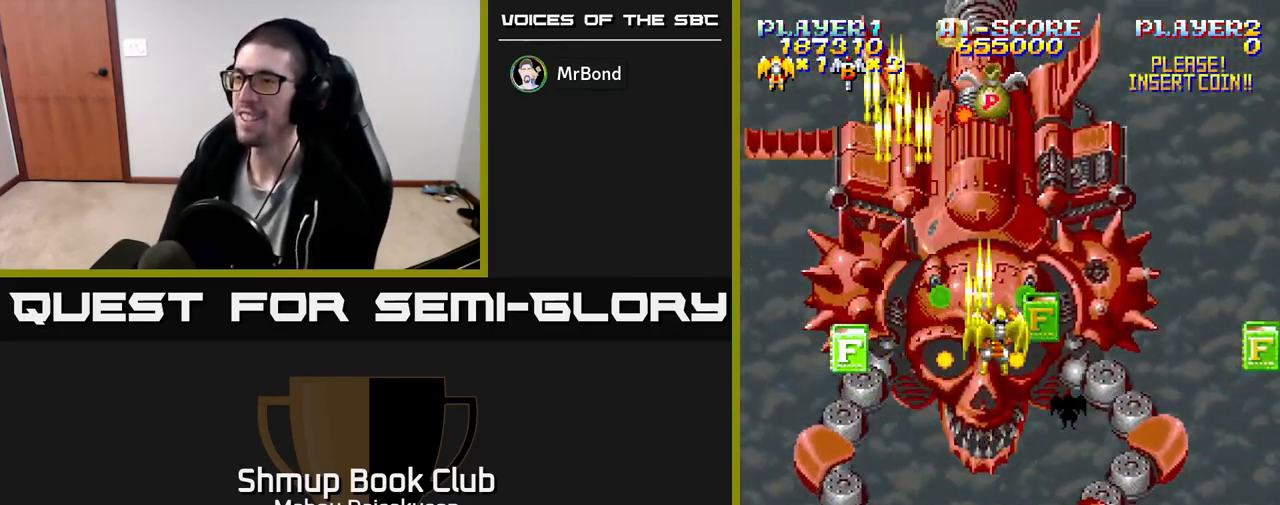
{"buttons": ["A", "DPAD_LEFT"], "events": [[217, "DPAD_DOWN", "down"], [217, "DPAD_RIGHT", "up"], [233, "DPAD_LEFT", "down"], [333, "DPAD_DOWN", "up"]]}
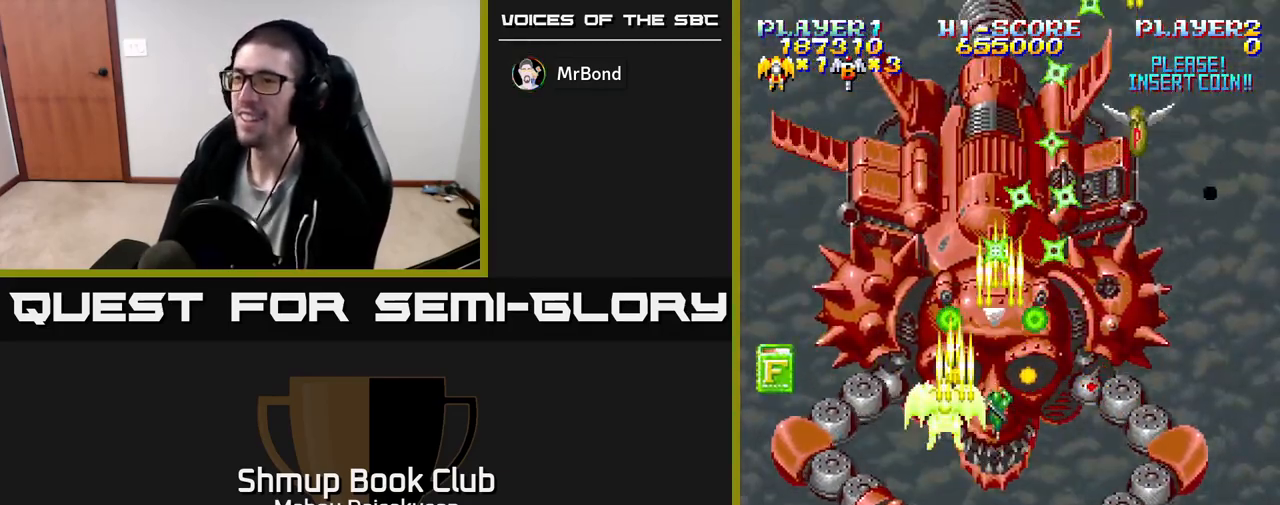
{"buttons": ["A", "DPAD_DOWN", "DPAD_RIGHT"], "events": [[200, "DPAD_DOWN", "down"], [317, "DPAD_DOWN", "up"], [483, "DPAD_LEFT", "up"], [500, "DPAD_DOWN", "down"], [500, "DPAD_RIGHT", "down"]]}
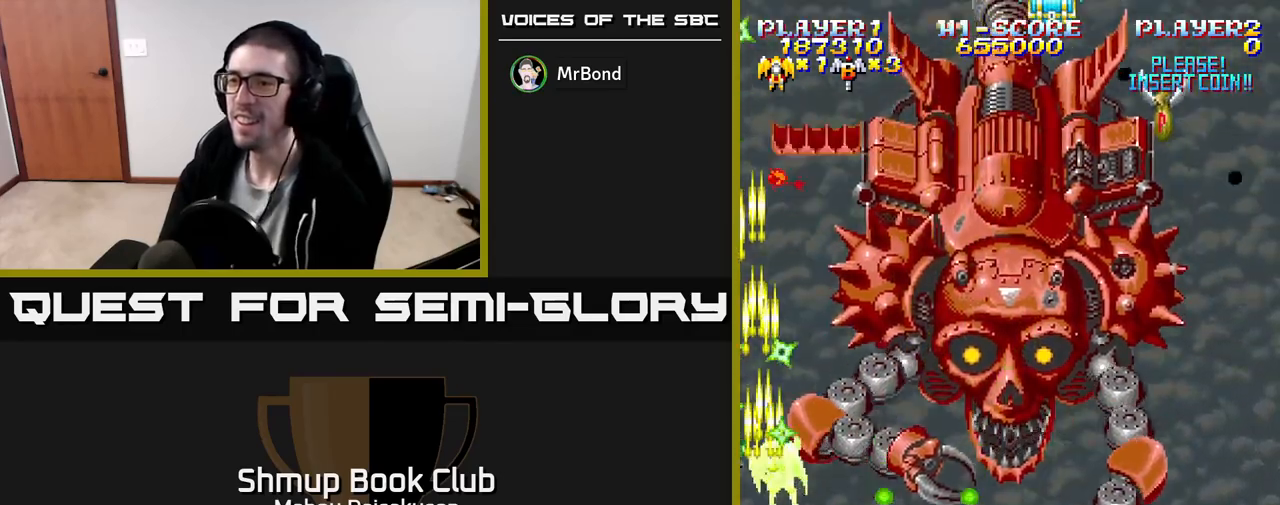
{"buttons": ["A", "DPAD_DOWN", "DPAD_LEFT"], "events": [[17, "DPAD_DOWN", "up"], [50, "DPAD_UP", "down"], [100, "DPAD_UP", "up"], [333, "DPAD_DOWN", "down"], [383, "DPAD_RIGHT", "up"], [483, "DPAD_LEFT", "down"]]}
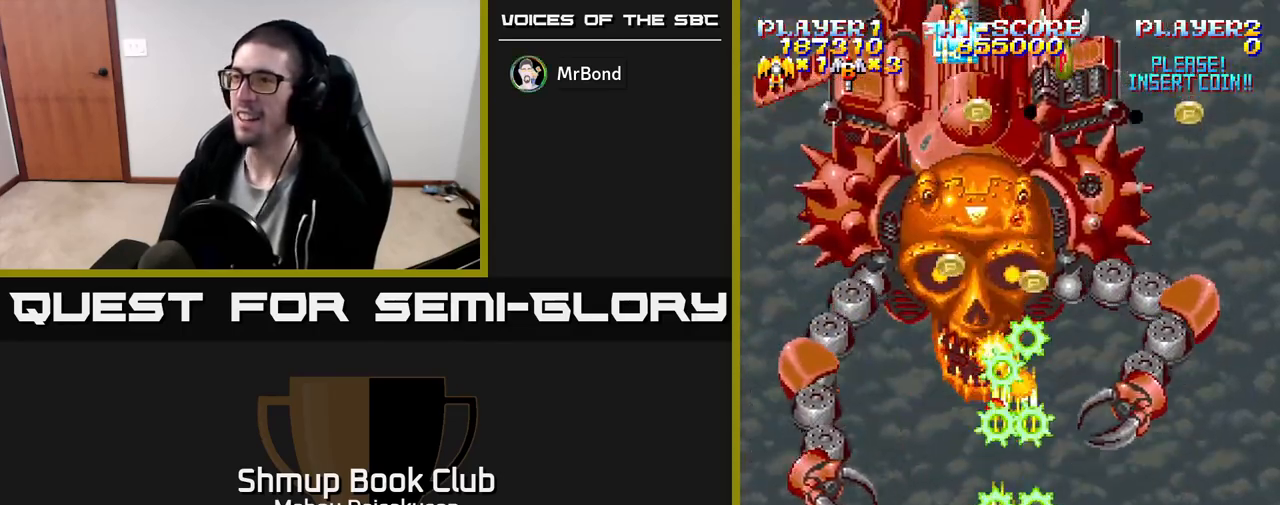
{"buttons": ["A", "DPAD_DOWN", "DPAD_LEFT"], "events": [[50, "DPAD_LEFT", "up"], [100, "DPAD_RIGHT", "down"], [183, "DPAD_DOWN", "up"], [217, "DPAD_UP", "down"], [317, "DPAD_UP", "up"], [333, "DPAD_RIGHT", "up"], [350, "DPAD_LEFT", "down"], [367, "DPAD_DOWN", "down"]]}
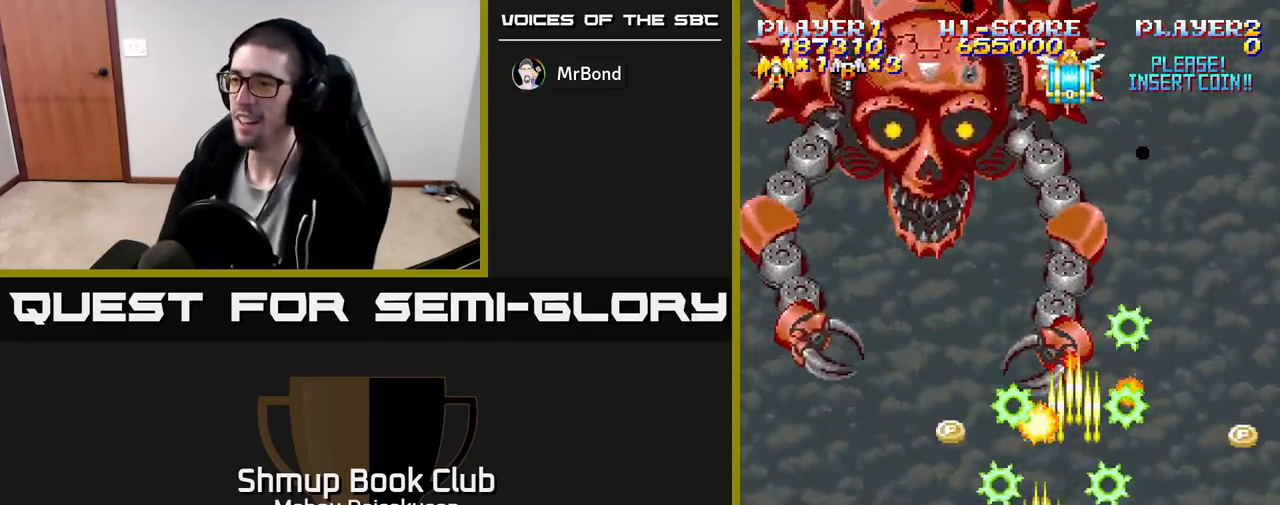
{"buttons": ["A", "DPAD_UP"], "events": [[200, "DPAD_DOWN", "up"], [233, "DPAD_LEFT", "up"], [233, "DPAD_UP", "down"], [300, "DPAD_RIGHT", "down"], [333, "DPAD_RIGHT", "up"]]}